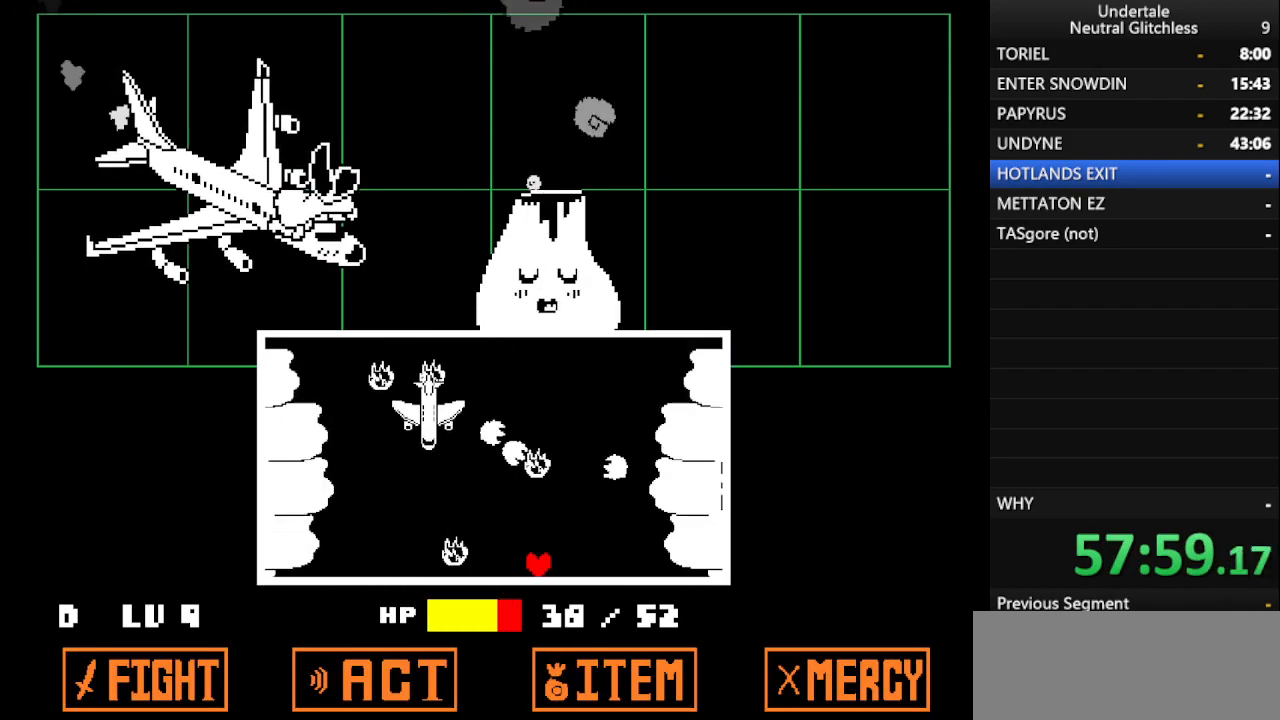
Gameplay with keyboard; each line is a JSON object with the keys held at the frame after it. "events" lists presses ("down") and releases ("up") of "alt", "c", "ctrl", "down", "left", "return", "right", "shift", "space", "up", "x" and "z" between this image and that frame as [ms after this image, input, new state], when the widget could be followed in between. No other keys are recorded. Mouse input is not recorded.
{"keys": [], "events": [[50, "left", "up"]]}
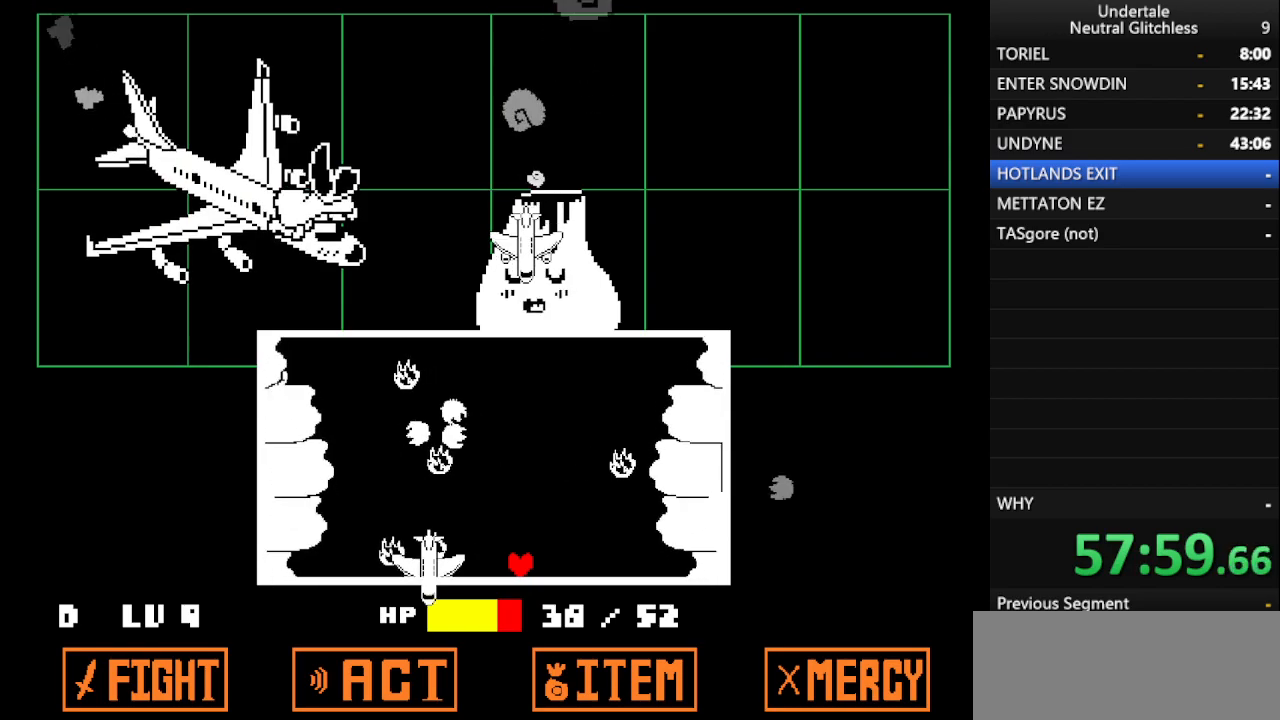
{"keys": [], "events": []}
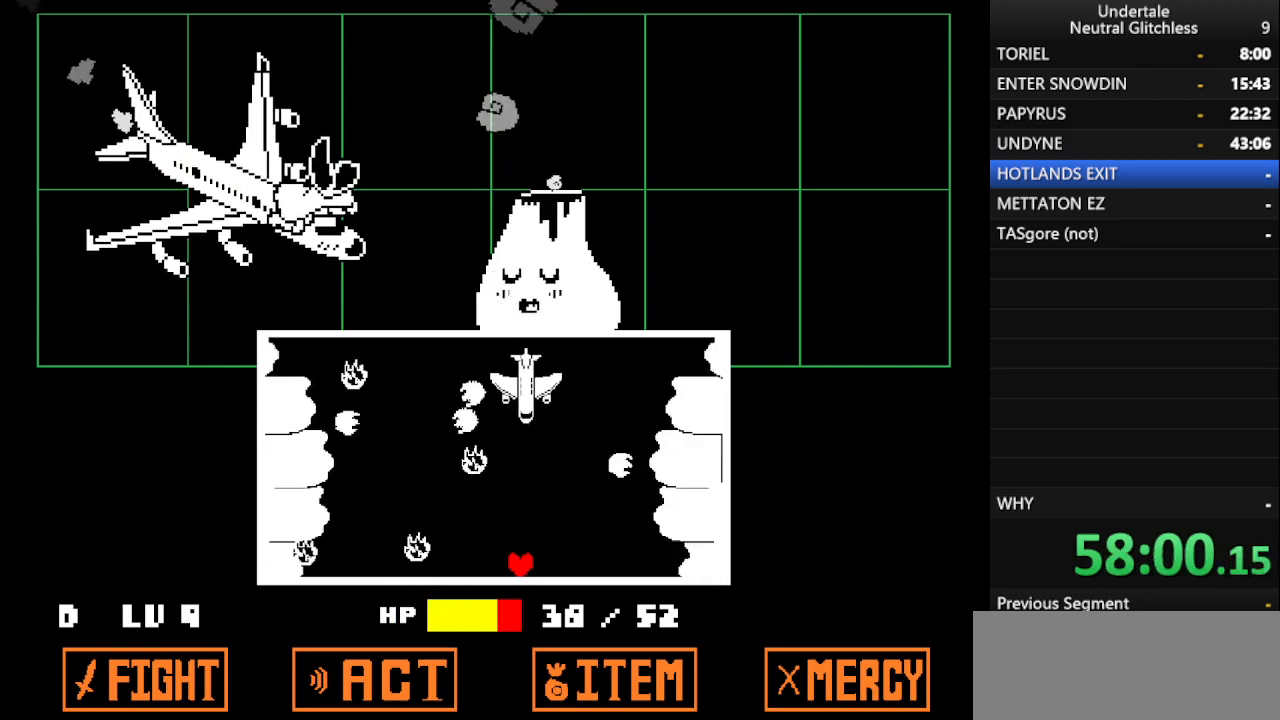
{"keys": ["down", "left"], "events": [[383, "down", "down"], [467, "left", "down"]]}
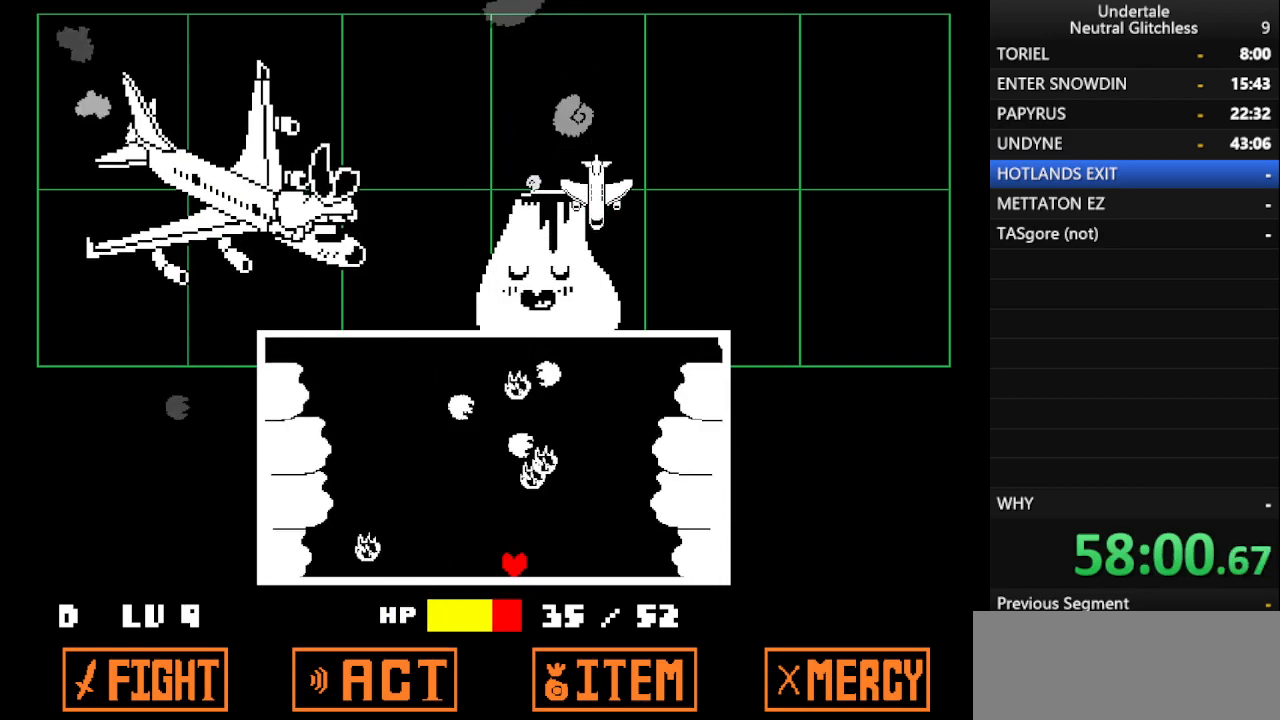
{"keys": [], "events": [[17, "down", "up"], [200, "left", "up"]]}
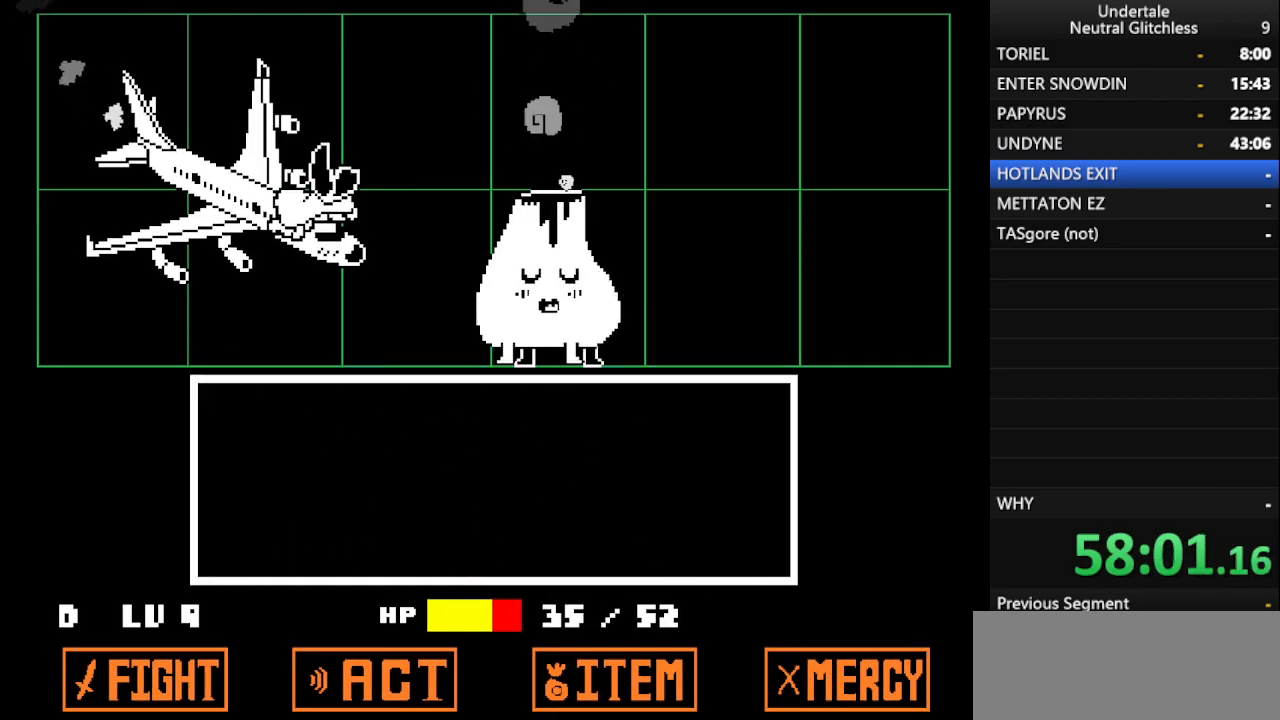
{"keys": [], "events": []}
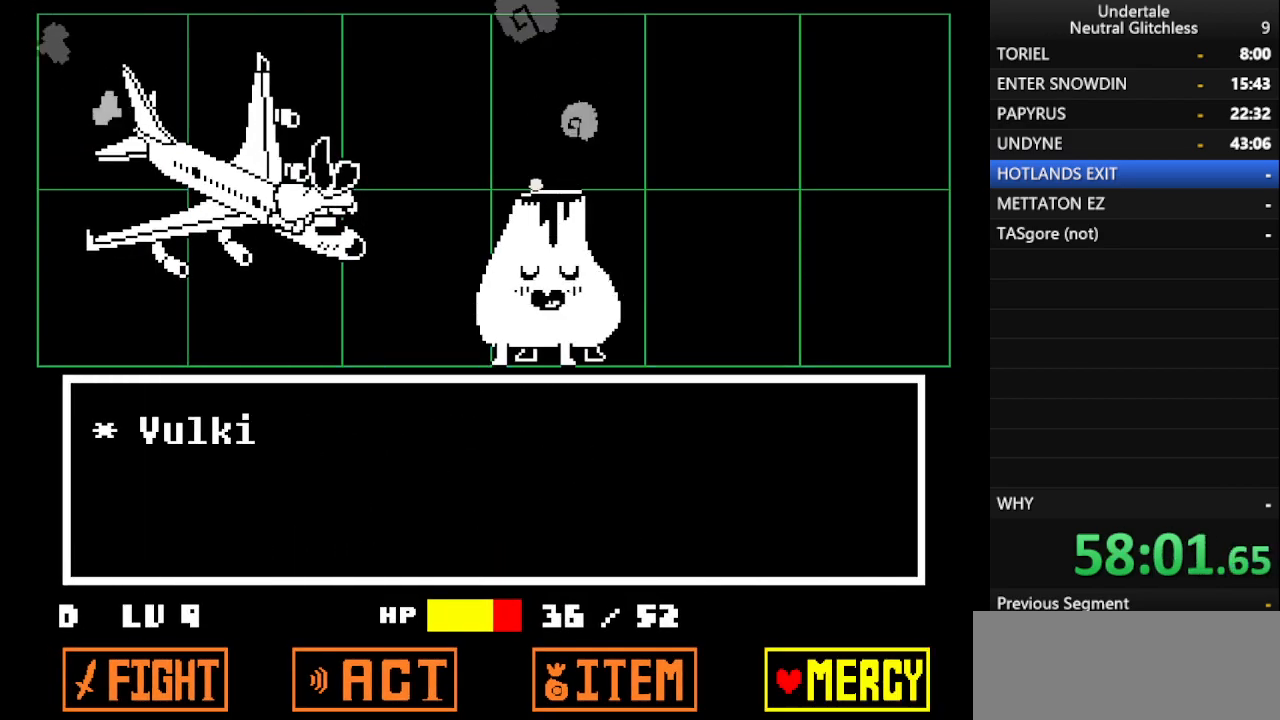
{"keys": ["return"], "events": [[83, "return", "down"], [200, "return", "up"], [317, "down", "down"], [417, "down", "up"], [467, "return", "down"]]}
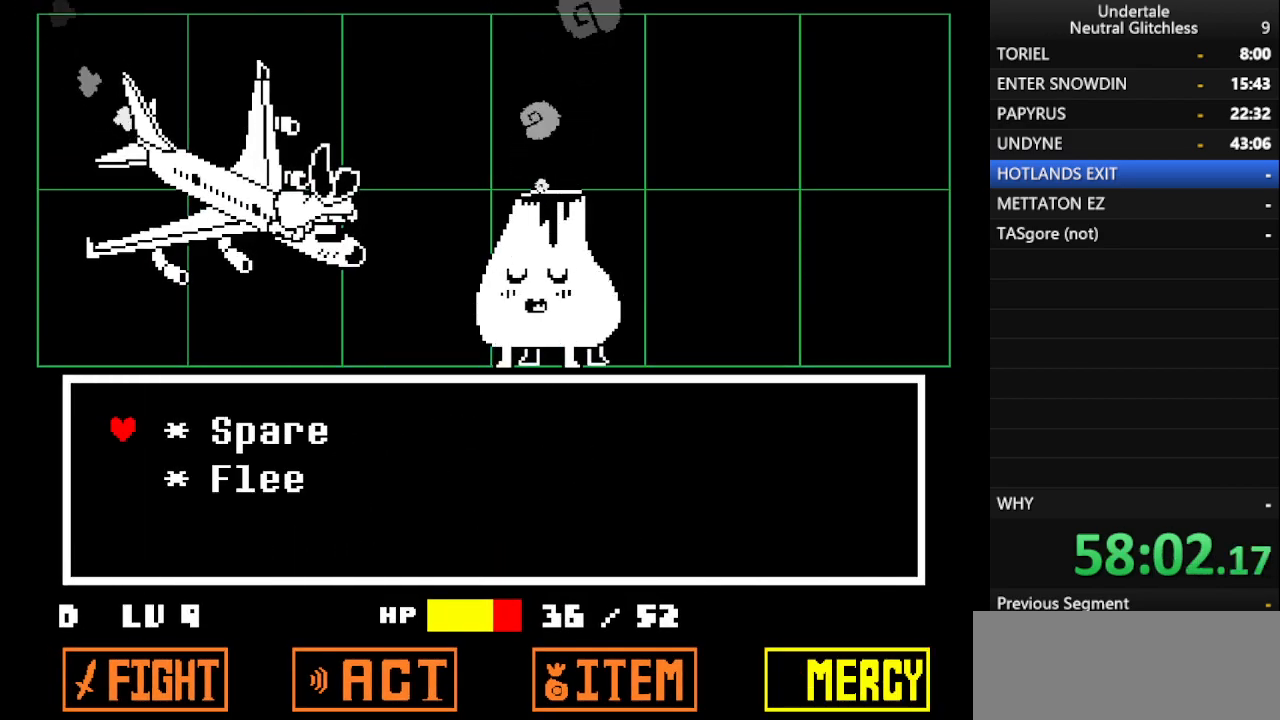
{"keys": ["shift"], "events": [[67, "return", "up"], [483, "shift", "down"]]}
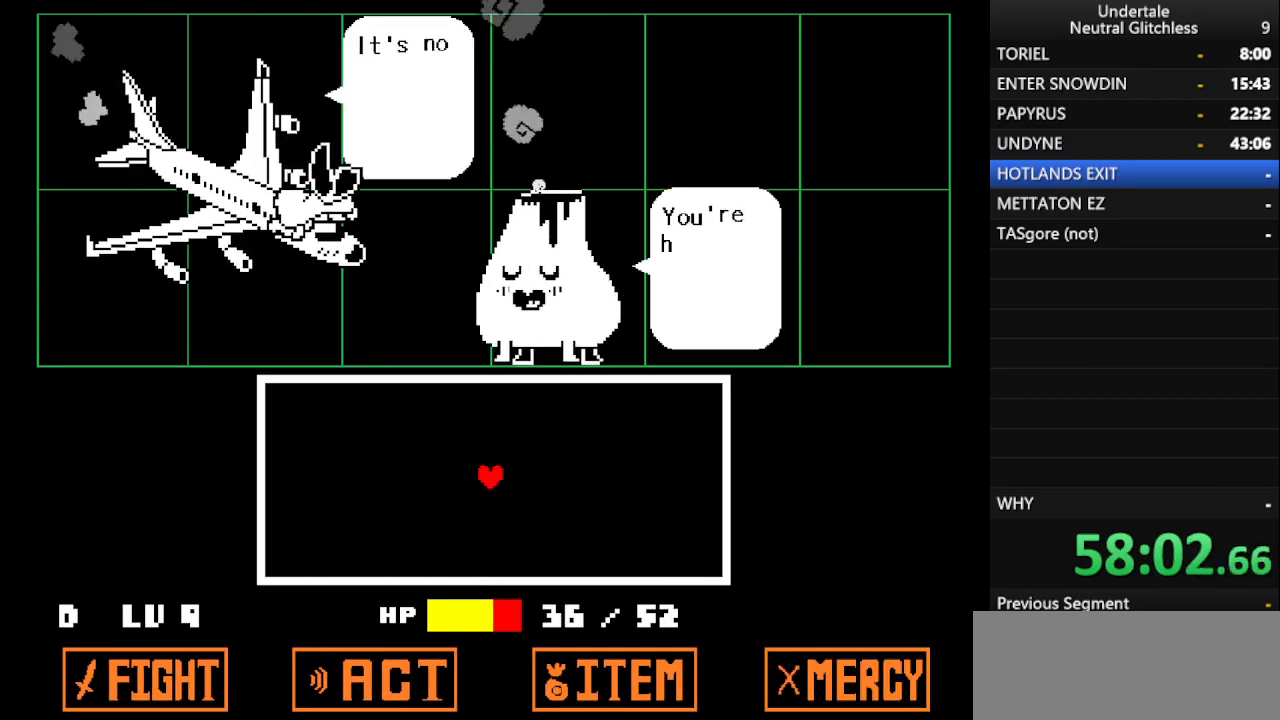
{"keys": ["shift"], "events": [[17, "return", "down"], [117, "return", "up"], [167, "return", "down"], [217, "shift", "up"], [267, "return", "up"], [317, "shift", "down"], [367, "return", "down"], [400, "shift", "up"], [450, "return", "up"], [500, "shift", "down"]]}
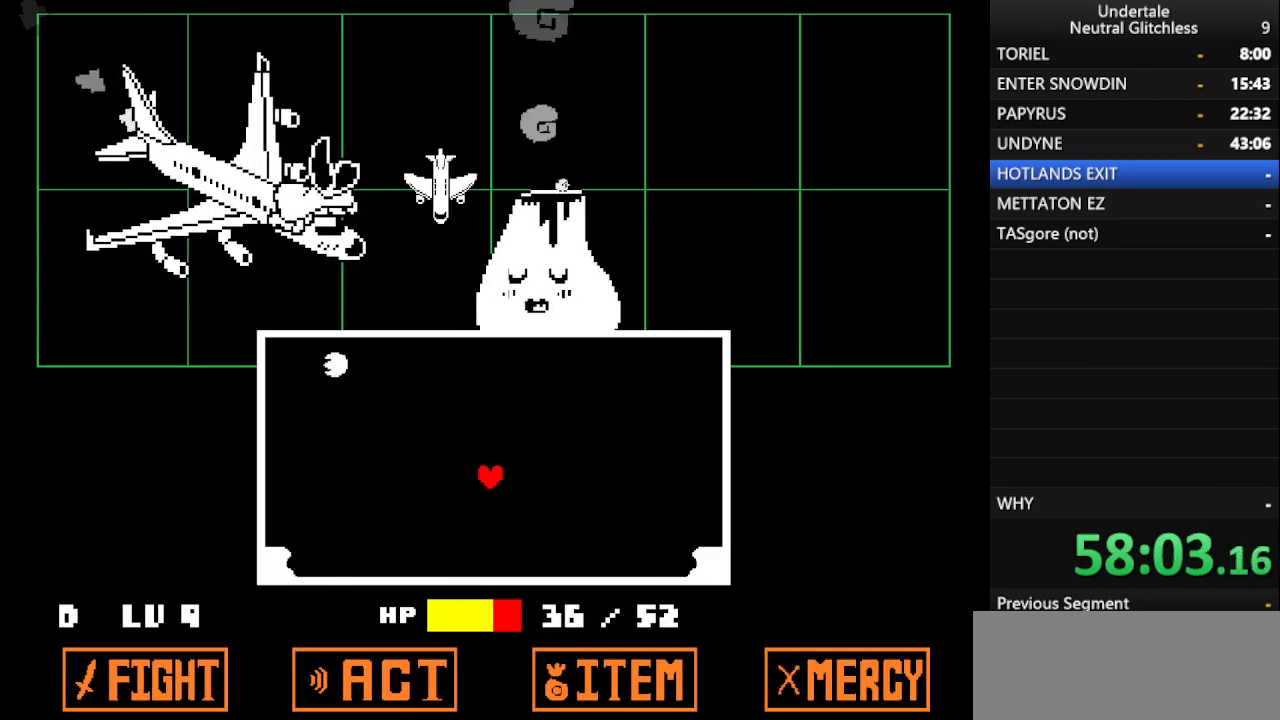
{"keys": ["return"], "events": [[50, "return", "down"], [50, "shift", "up"], [100, "return", "up"], [133, "shift", "down"], [183, "return", "down"], [233, "shift", "up"], [283, "return", "up"], [317, "shift", "down"], [367, "return", "down"], [417, "shift", "up"]]}
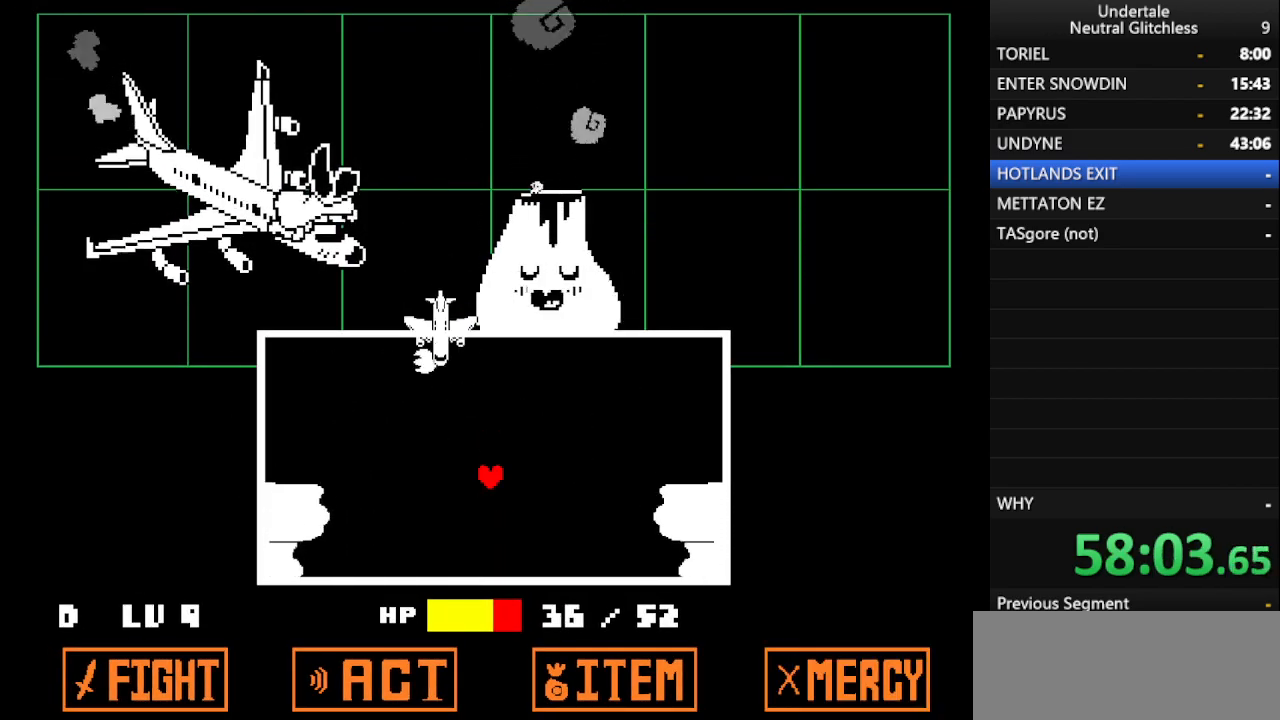
{"keys": ["return"], "events": [[17, "return", "up"], [17, "shift", "down"], [117, "return", "down"], [117, "right", "down"], [117, "shift", "up"], [167, "return", "up"], [200, "shift", "down"], [250, "return", "down"], [283, "shift", "up"], [333, "return", "up"], [383, "shift", "down"], [433, "return", "down"], [483, "right", "up"], [483, "shift", "up"]]}
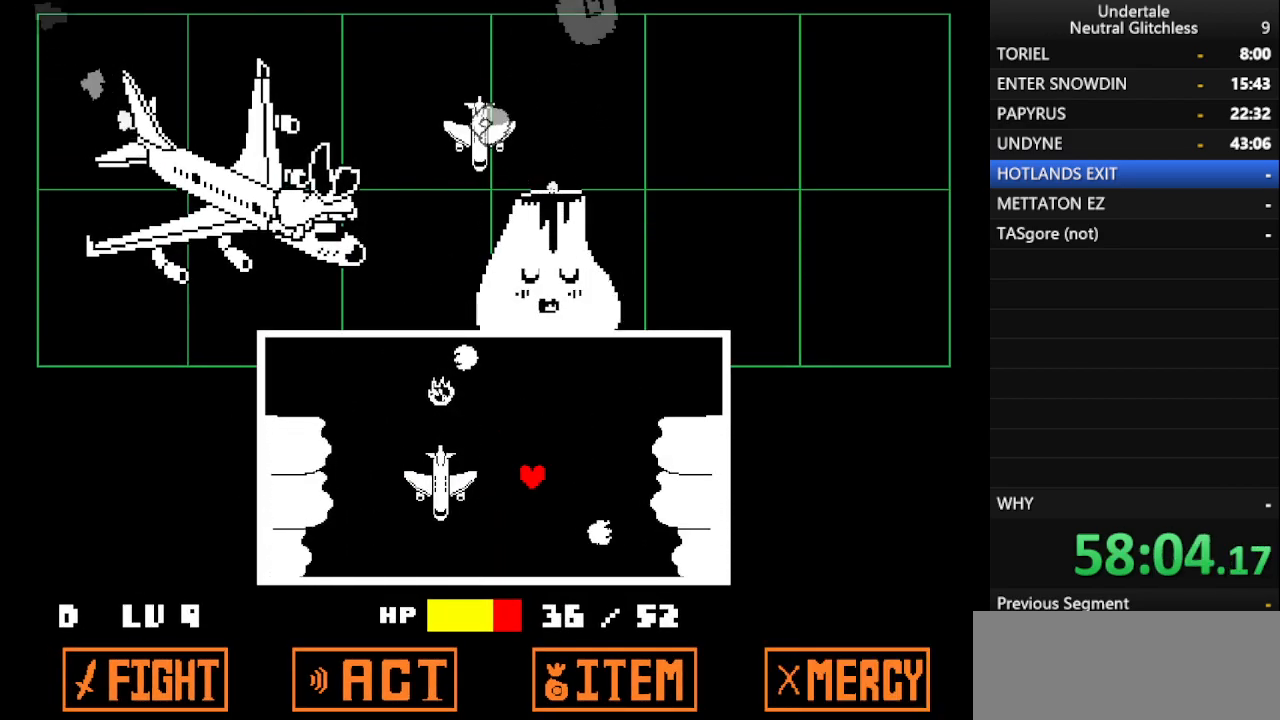
{"keys": ["shift"], "events": [[33, "return", "up"], [67, "shift", "down"], [167, "return", "down"], [217, "shift", "up"], [267, "return", "up"], [300, "shift", "down"], [350, "return", "down"], [400, "shift", "up"], [450, "return", "up"], [500, "shift", "down"]]}
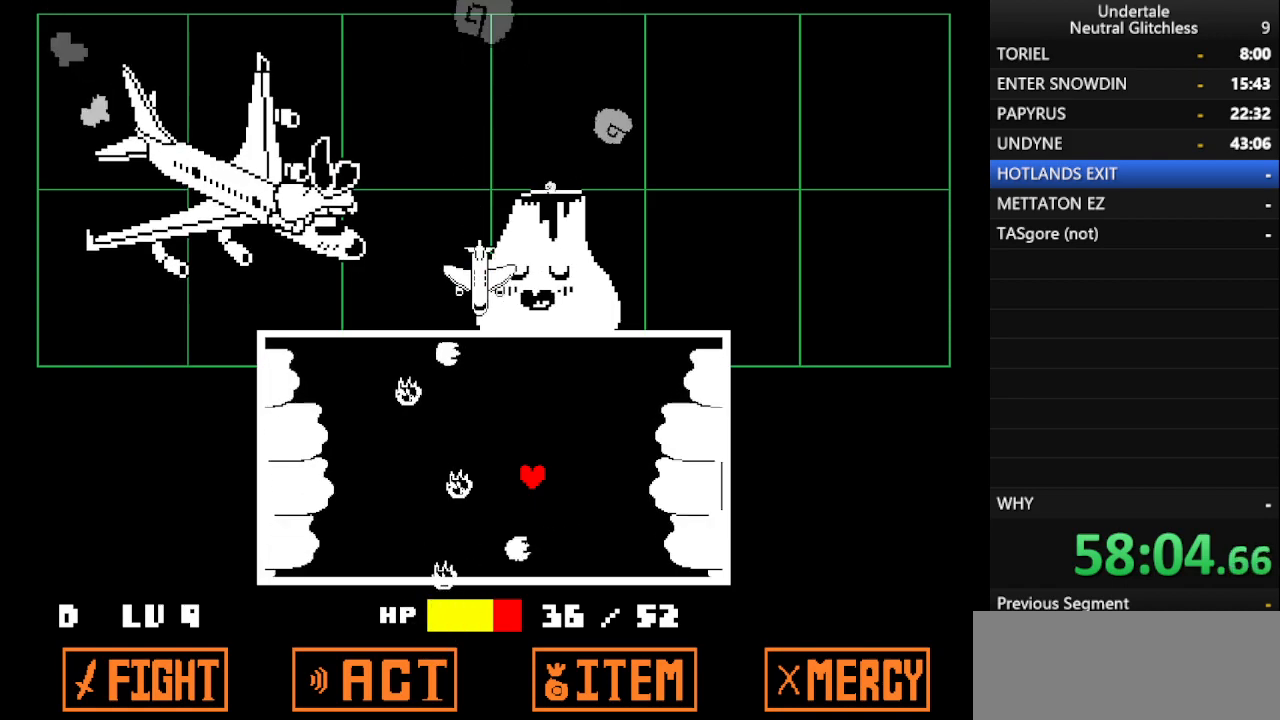
{"keys": ["right"], "events": [[33, "return", "down"], [83, "shift", "up"], [133, "return", "up"], [183, "shift", "down"], [233, "return", "down"], [283, "return", "up"], [283, "shift", "up"], [333, "shift", "down"], [417, "return", "down"], [417, "right", "down"], [417, "shift", "up"], [467, "return", "up"]]}
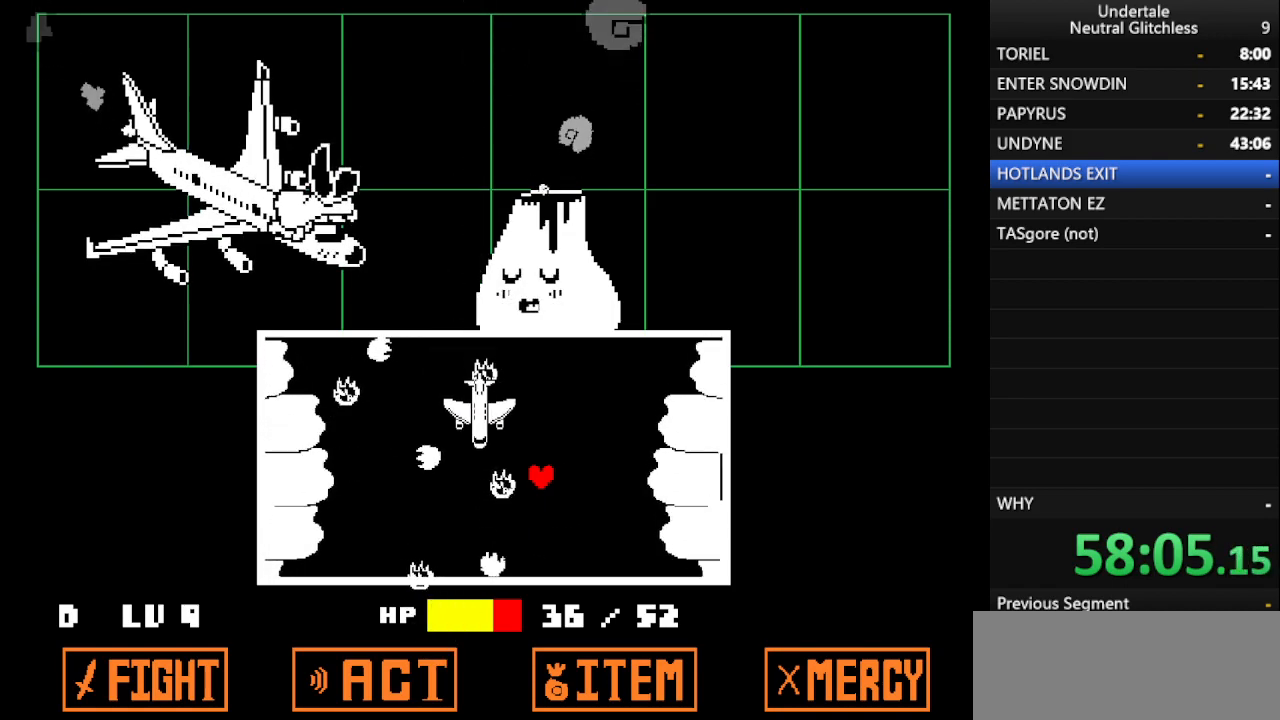
{"keys": ["return", "right"], "events": [[17, "shift", "down"], [67, "return", "down"], [67, "right", "up"], [100, "shift", "up"], [150, "return", "up"], [200, "shift", "down"], [250, "return", "down"], [283, "return", "up"], [283, "right", "down"], [283, "shift", "up"], [383, "shift", "down"], [433, "return", "down"], [483, "shift", "up"]]}
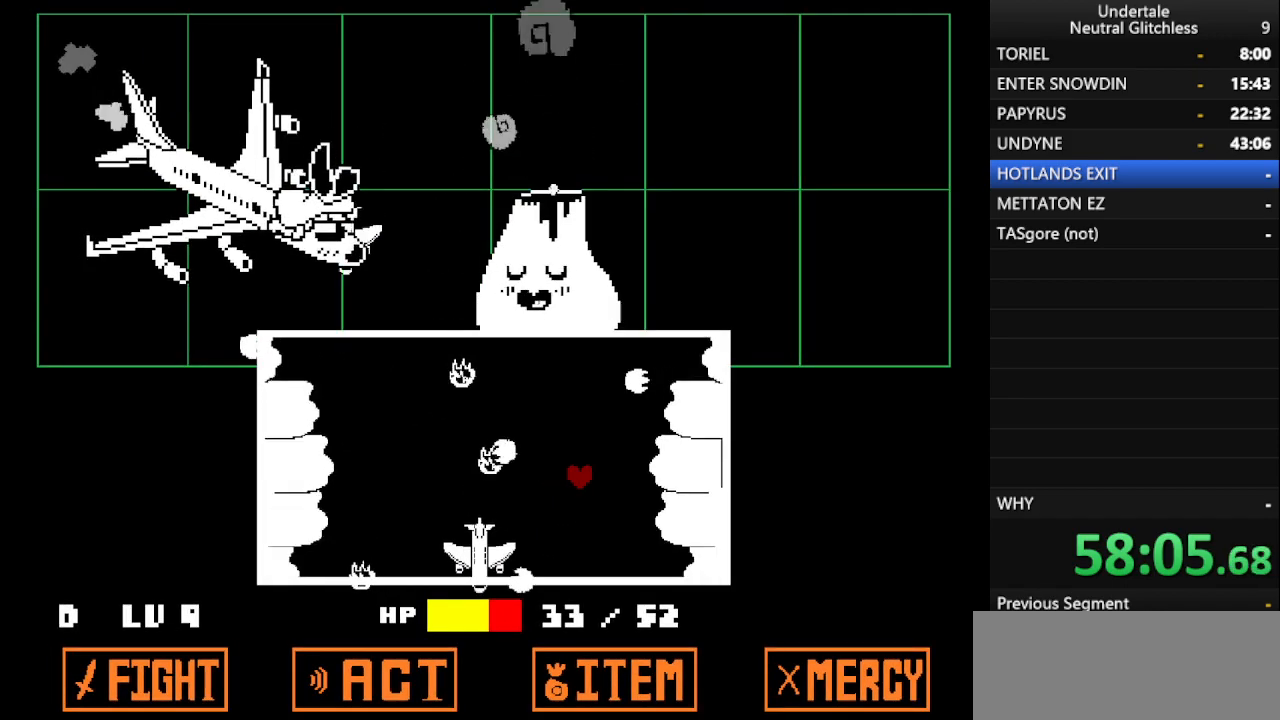
{"keys": ["return", "shift"], "events": [[33, "return", "up"], [33, "right", "up"], [83, "shift", "down"], [133, "return", "down"], [167, "return", "up"], [167, "shift", "up"], [217, "down", "down"], [250, "shift", "down"], [300, "return", "down"], [350, "shift", "up"], [400, "down", "up"], [400, "return", "up"], [450, "shift", "down"], [500, "return", "down"]]}
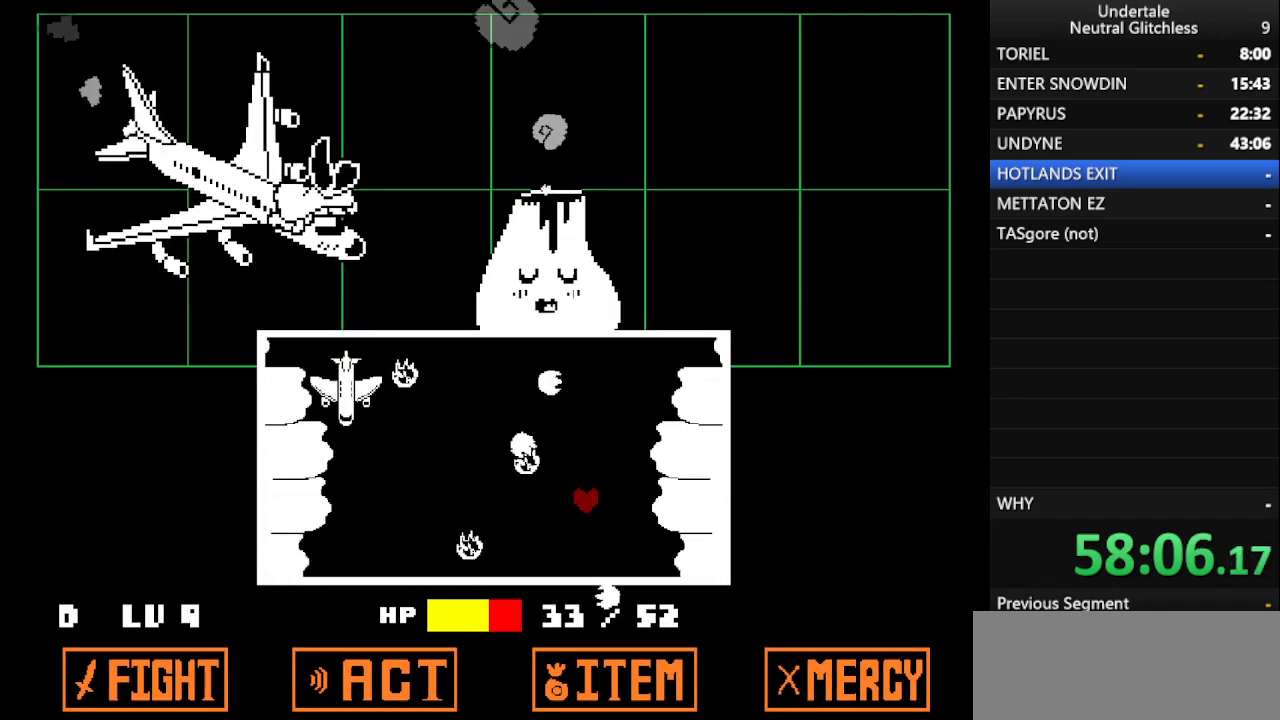
{"keys": ["shift"], "events": [[50, "shift", "up"], [100, "return", "up"], [133, "shift", "down"], [183, "return", "down"], [233, "shift", "up"], [283, "return", "up"], [317, "down", "down"], [317, "shift", "down"], [367, "return", "down"], [417, "shift", "up"], [467, "return", "up"], [500, "down", "up"], [500, "shift", "down"]]}
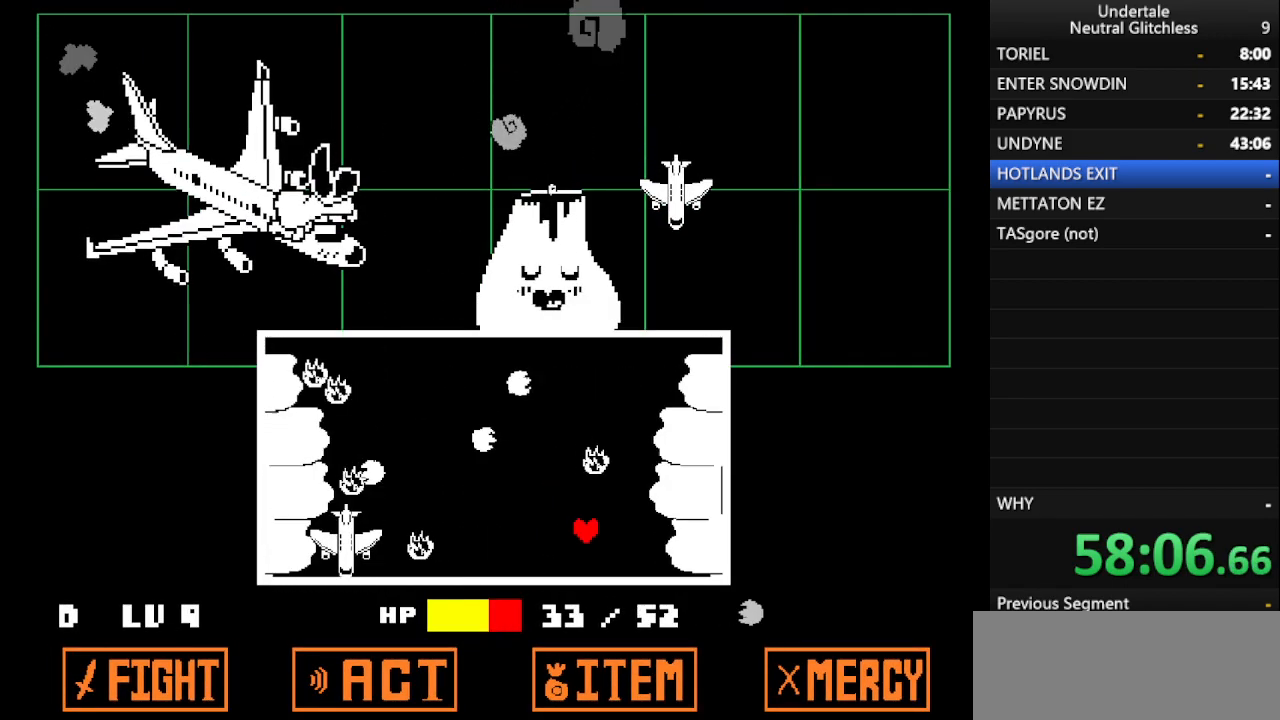
{"keys": ["return"], "events": [[50, "return", "down"], [100, "shift", "up"], [150, "return", "up"], [200, "shift", "down"], [250, "return", "down"], [300, "shift", "up"], [350, "return", "up"], [433, "return", "down"], [433, "shift", "down"], [483, "shift", "up"]]}
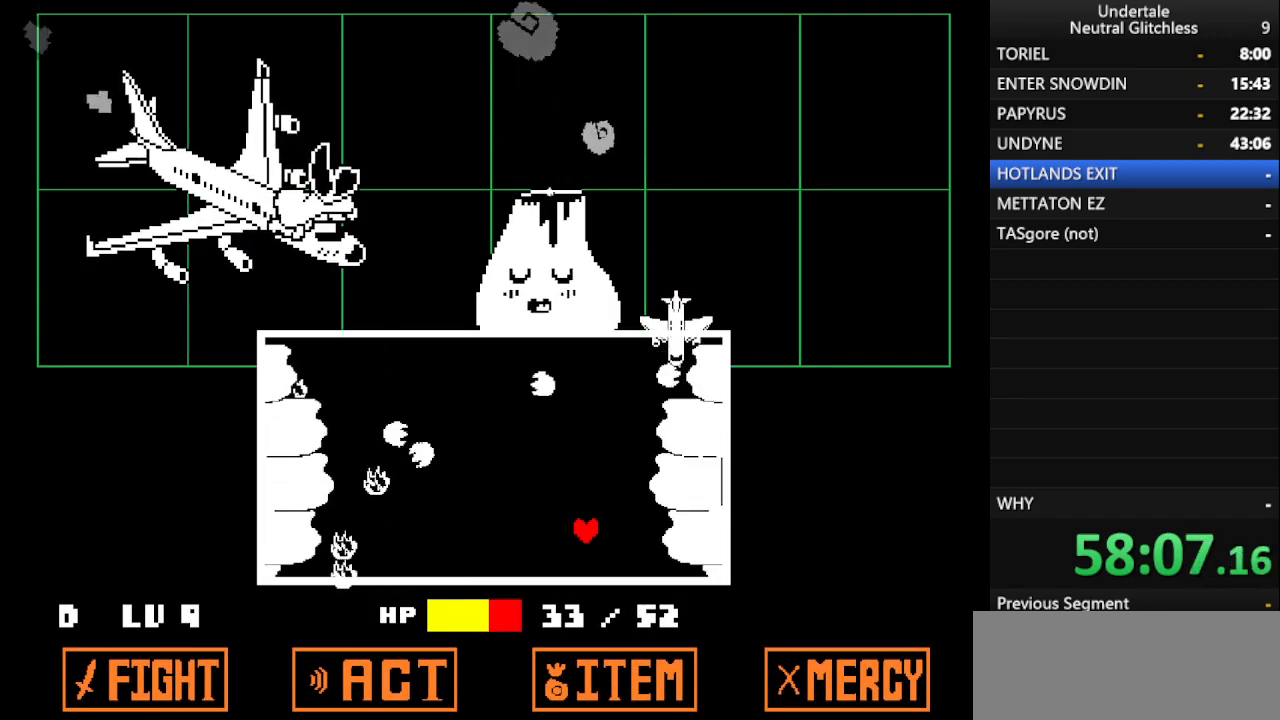
{"keys": ["left"], "events": [[33, "return", "up"], [400, "left", "down"]]}
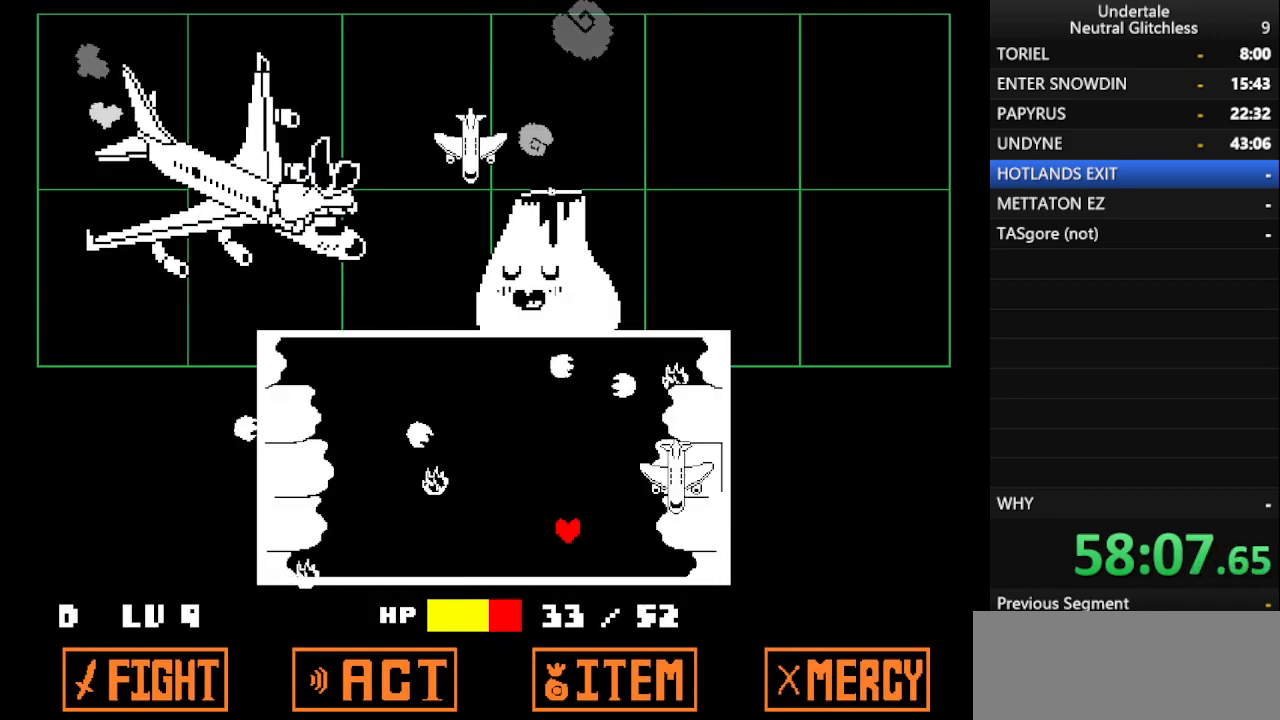
{"keys": ["down"], "events": [[233, "left", "up"], [467, "down", "down"]]}
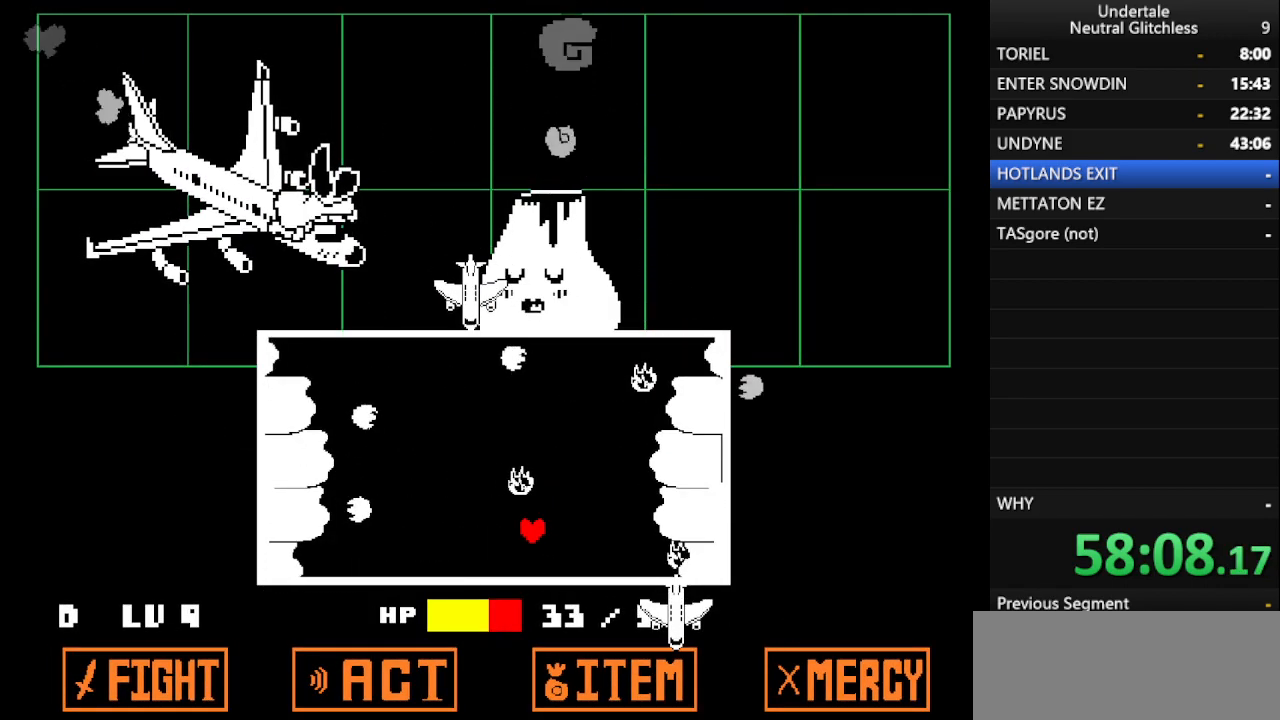
{"keys": [], "events": [[67, "down", "up"]]}
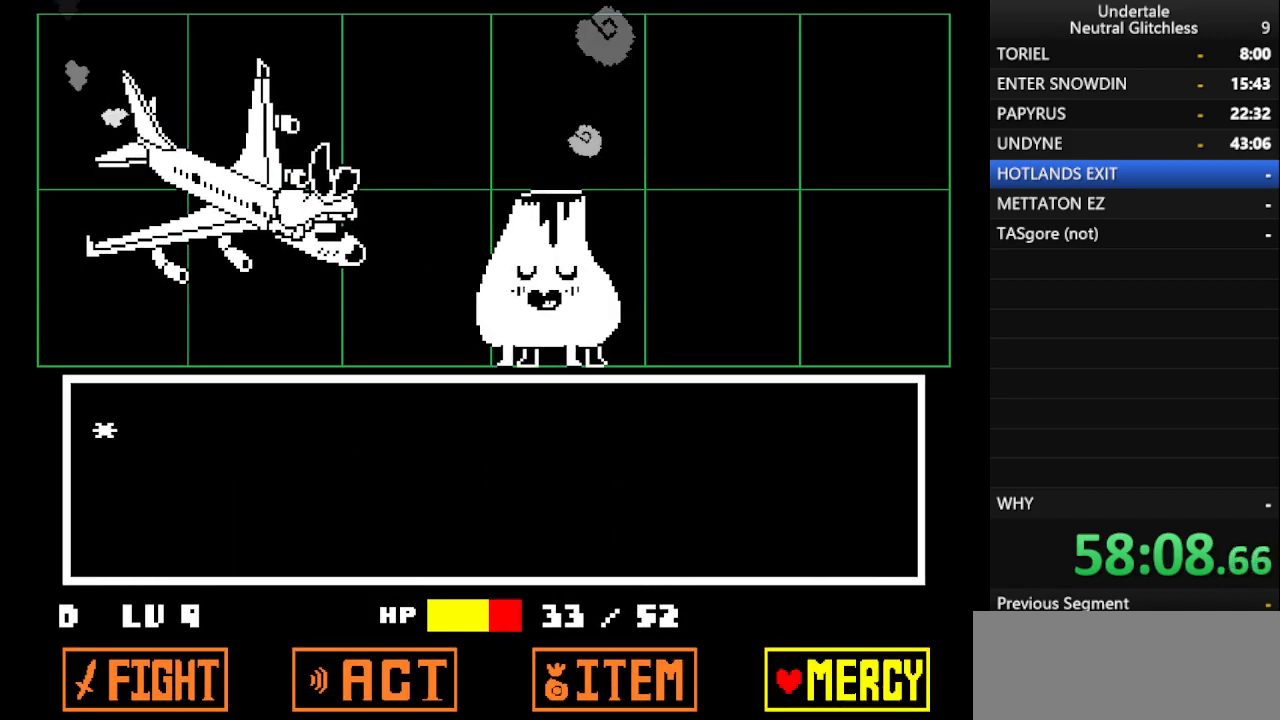
{"keys": [], "events": [[283, "return", "down"], [333, "return", "up"]]}
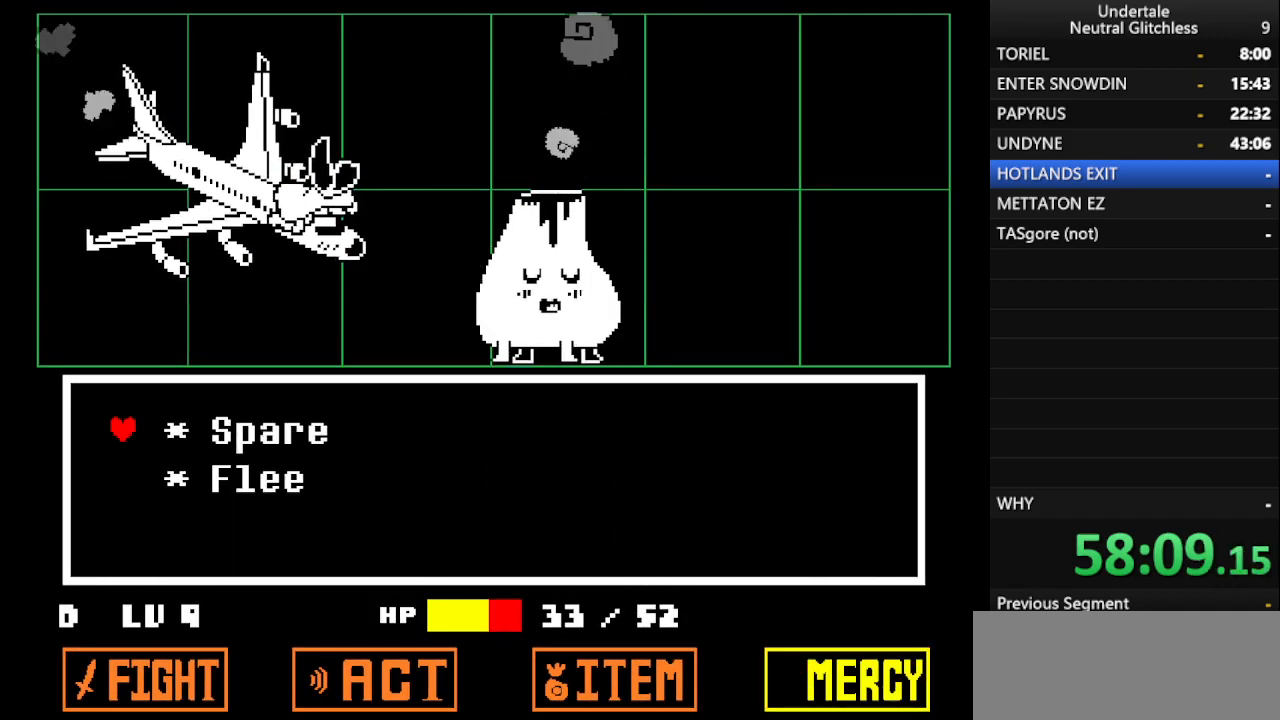
{"keys": ["return", "shift"], "events": [[17, "down", "down"], [100, "down", "up"], [150, "return", "down"], [250, "return", "up"], [333, "return", "down"], [383, "return", "up"], [433, "shift", "down"], [483, "return", "down"]]}
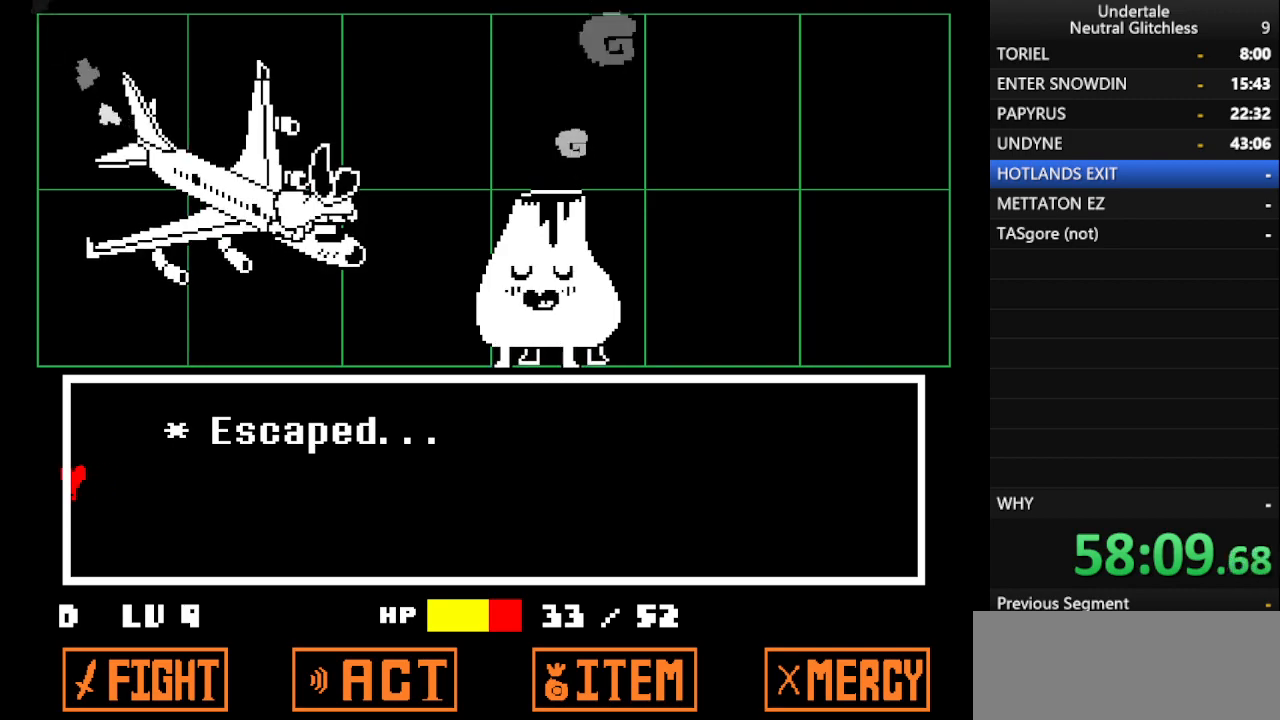
{"keys": ["up"], "events": [[33, "shift", "up"], [83, "return", "up"], [117, "shift", "down"], [183, "return", "down"], [217, "shift", "up"], [267, "return", "up"], [300, "shift", "down"], [350, "up", "down"], [400, "return", "down"], [400, "shift", "up"], [500, "return", "up"]]}
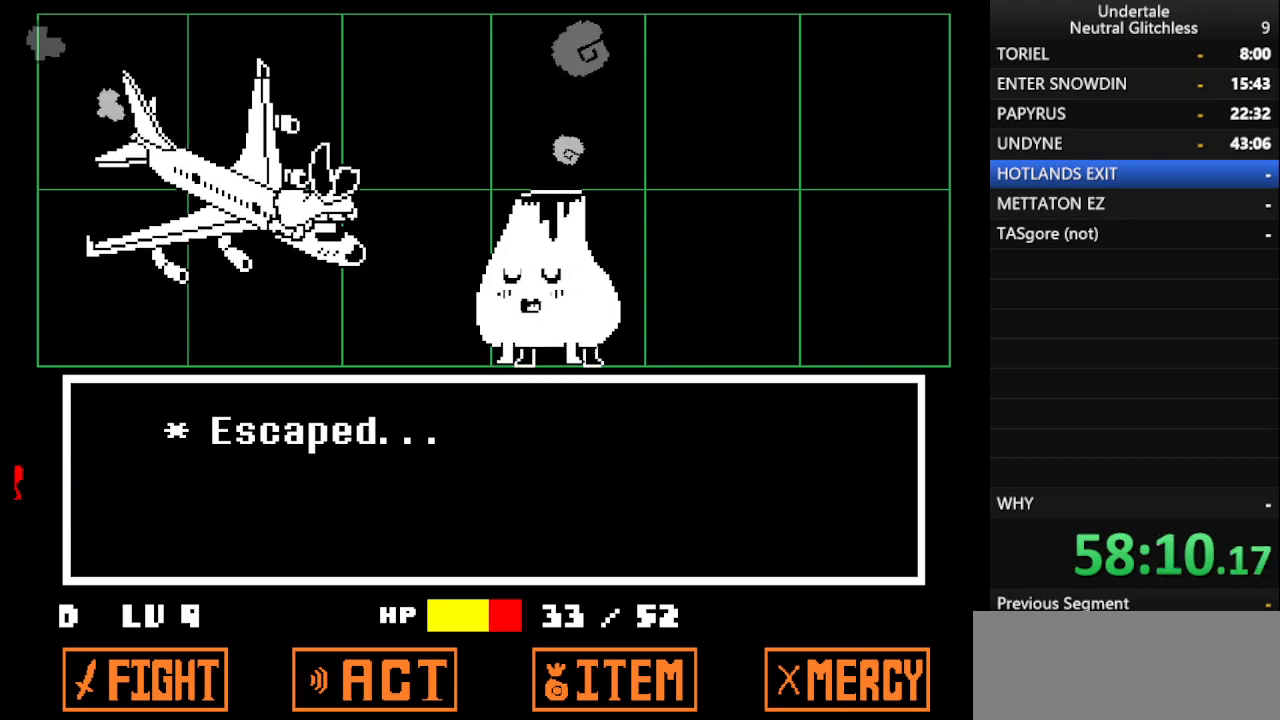
{"keys": ["return", "shift", "up"], "events": [[50, "shift", "down"], [83, "return", "down"], [83, "shift", "up"], [183, "return", "up"], [233, "shift", "down"], [267, "return", "down"], [317, "shift", "up"], [367, "return", "up"], [433, "shift", "down"], [467, "return", "down"]]}
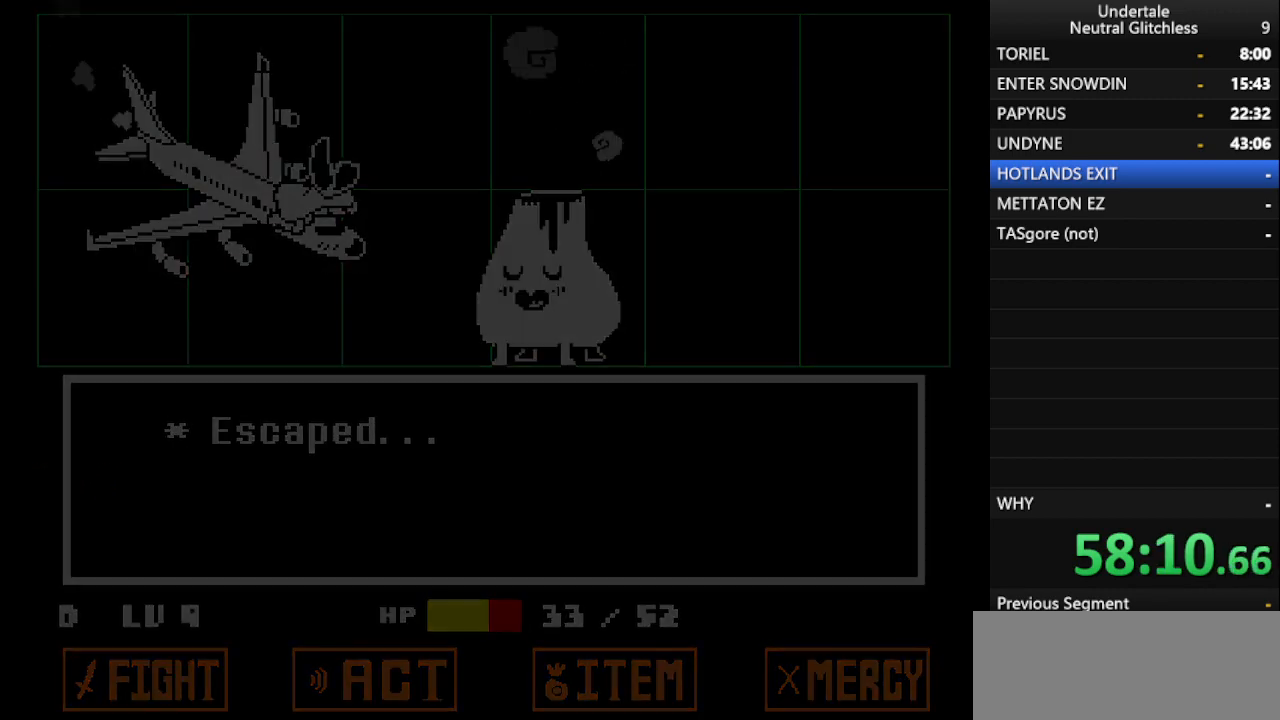
{"keys": ["up"], "events": [[17, "shift", "up"], [50, "return", "up"]]}
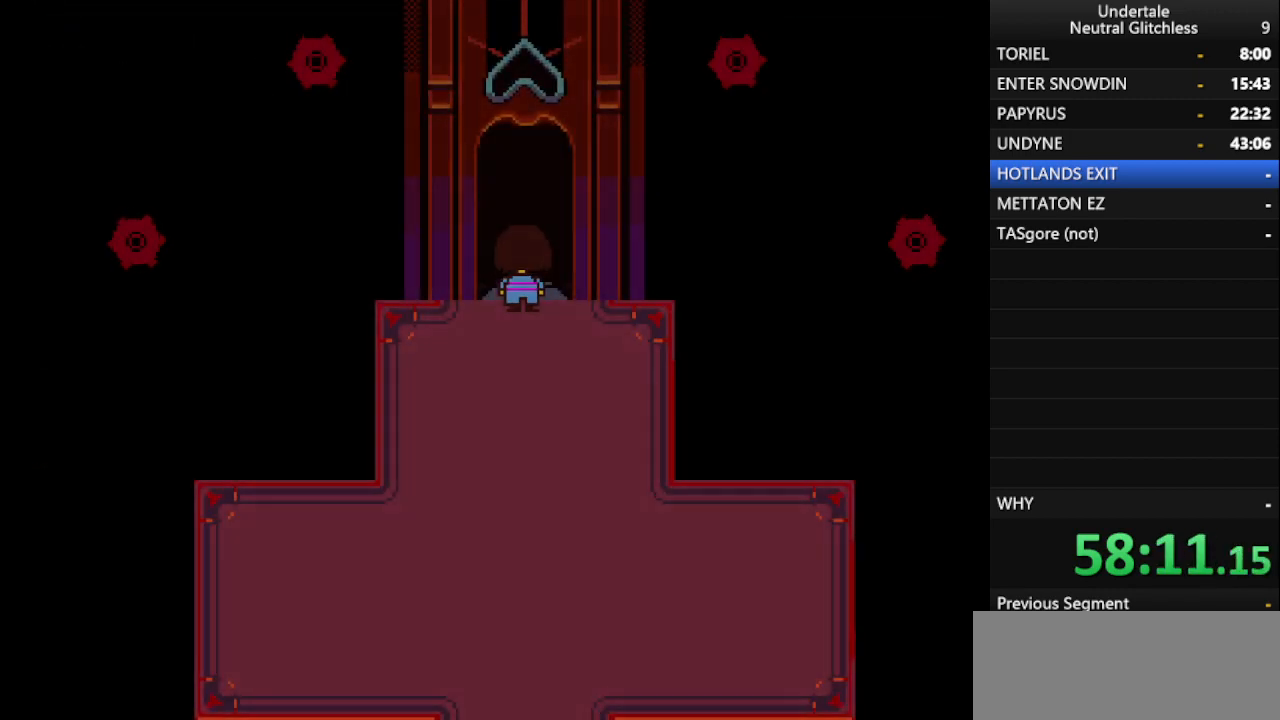
{"keys": ["up"], "events": [[117, "up", "up"], [350, "up", "down"]]}
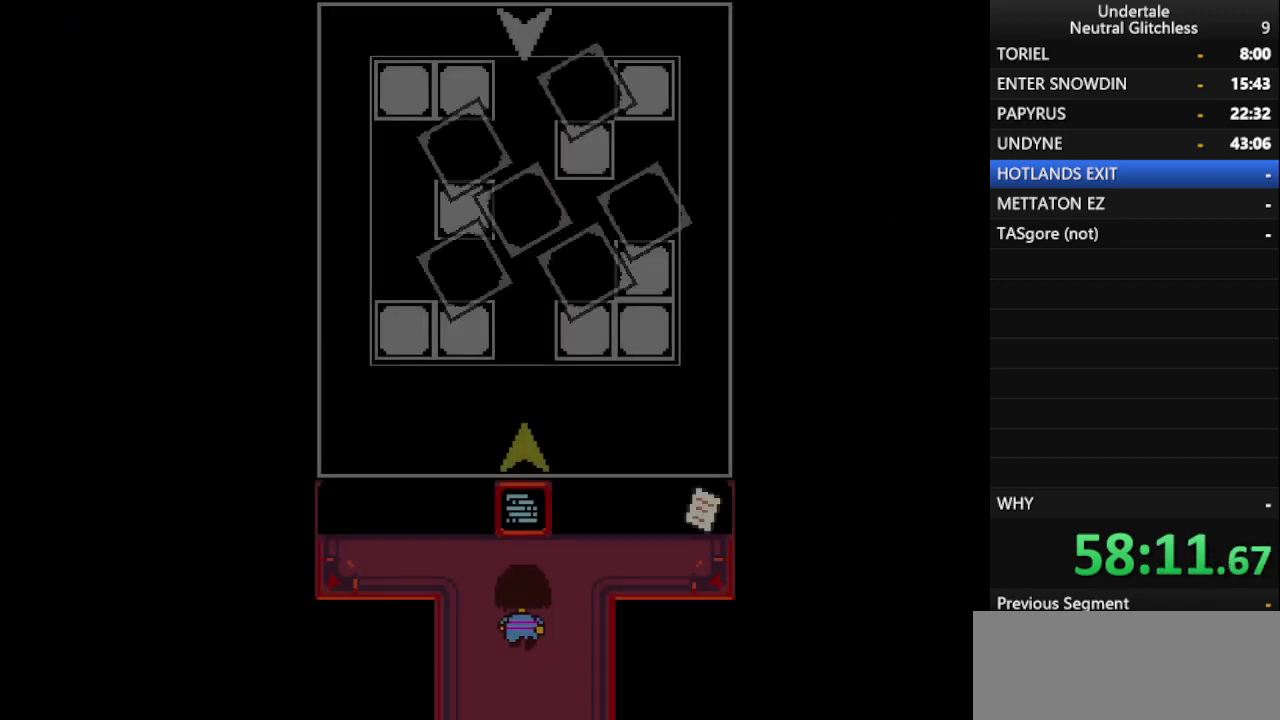
{"keys": [], "events": [[317, "return", "down"], [317, "up", "up"], [417, "return", "up"]]}
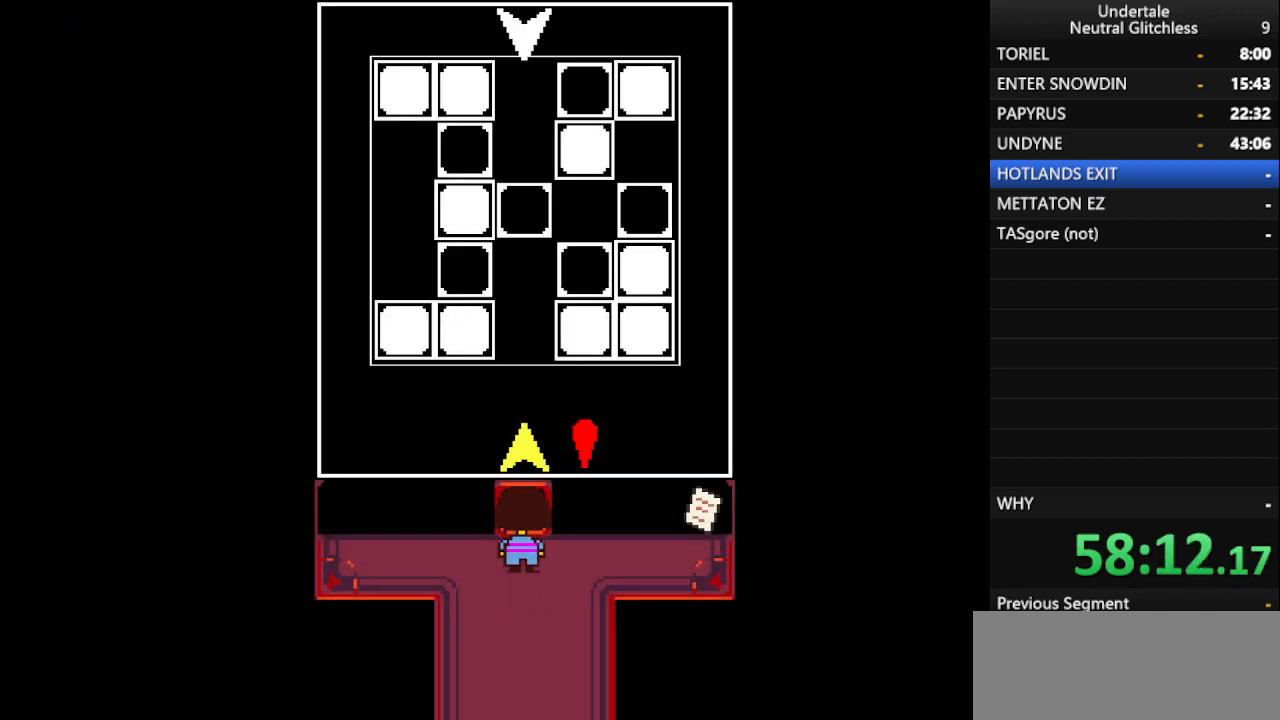
{"keys": ["left"], "events": [[350, "left", "down"]]}
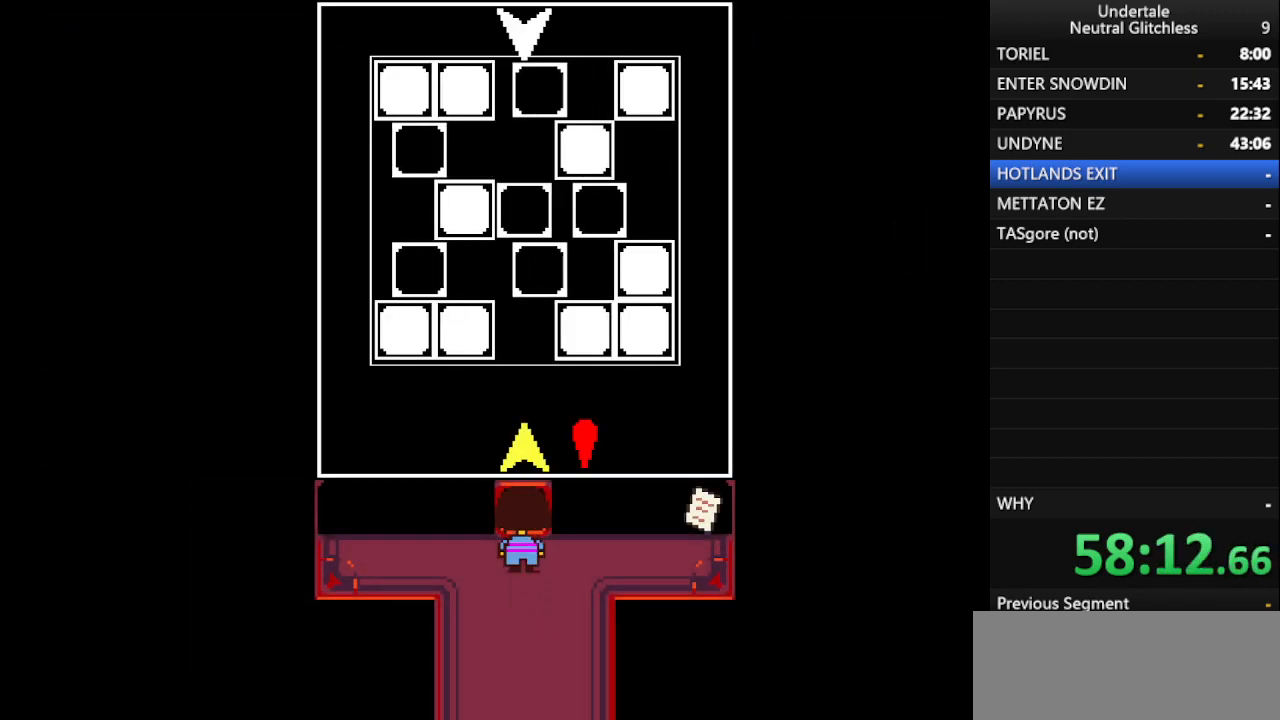
{"keys": ["left"], "events": [[17, "left", "up"], [167, "up", "down"], [317, "up", "up"], [400, "left", "down"]]}
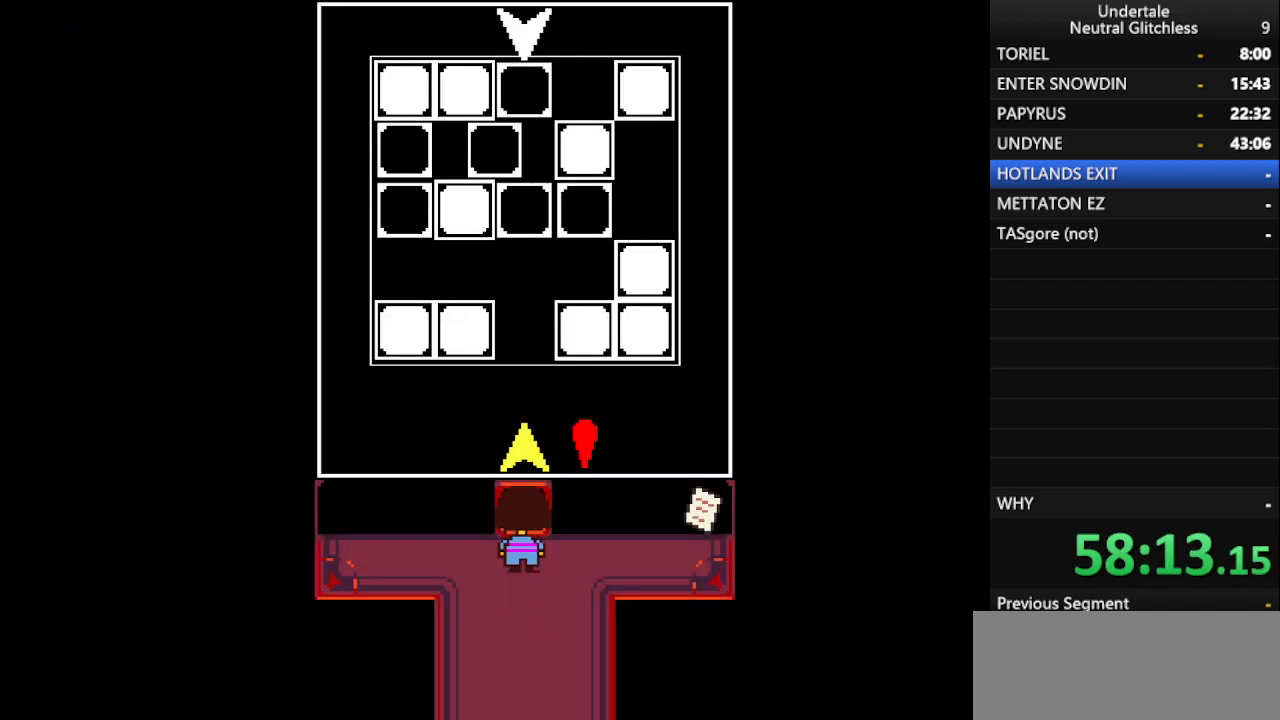
{"keys": [], "events": [[100, "left", "up"], [183, "down", "down"], [233, "left", "down"], [367, "down", "up"], [467, "left", "up"]]}
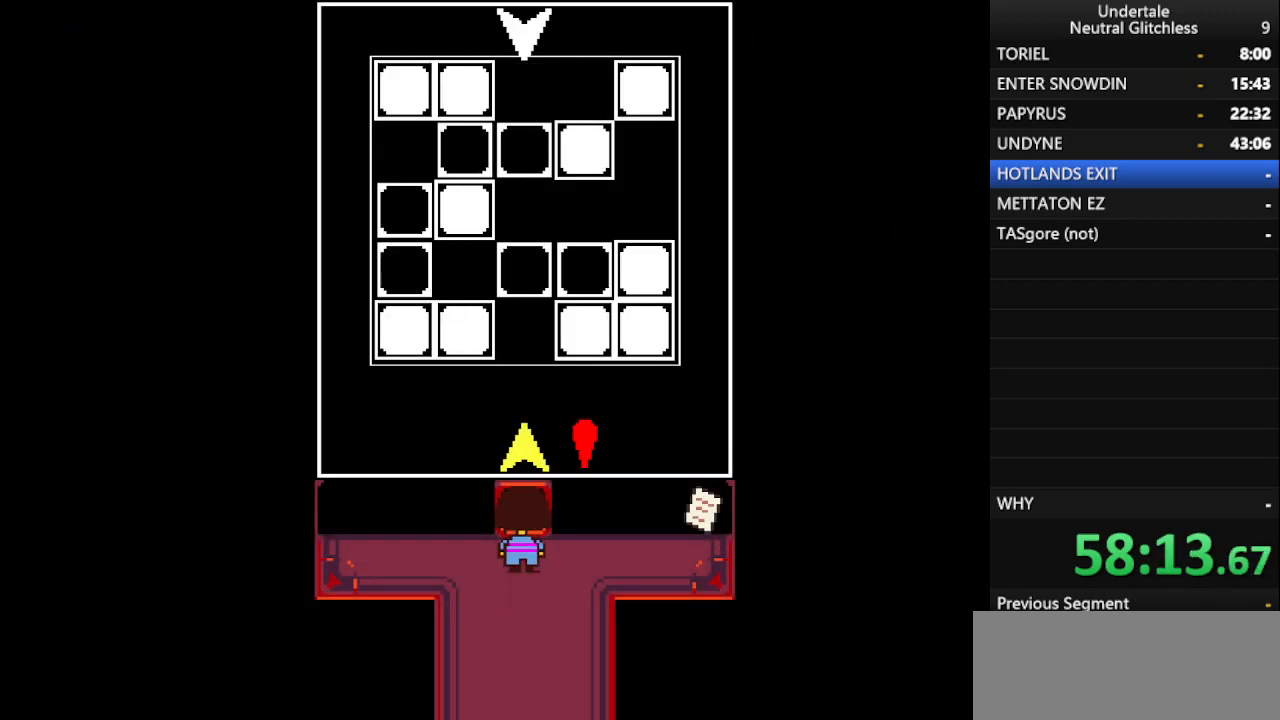
{"keys": [], "events": [[67, "left", "down"], [383, "left", "up"]]}
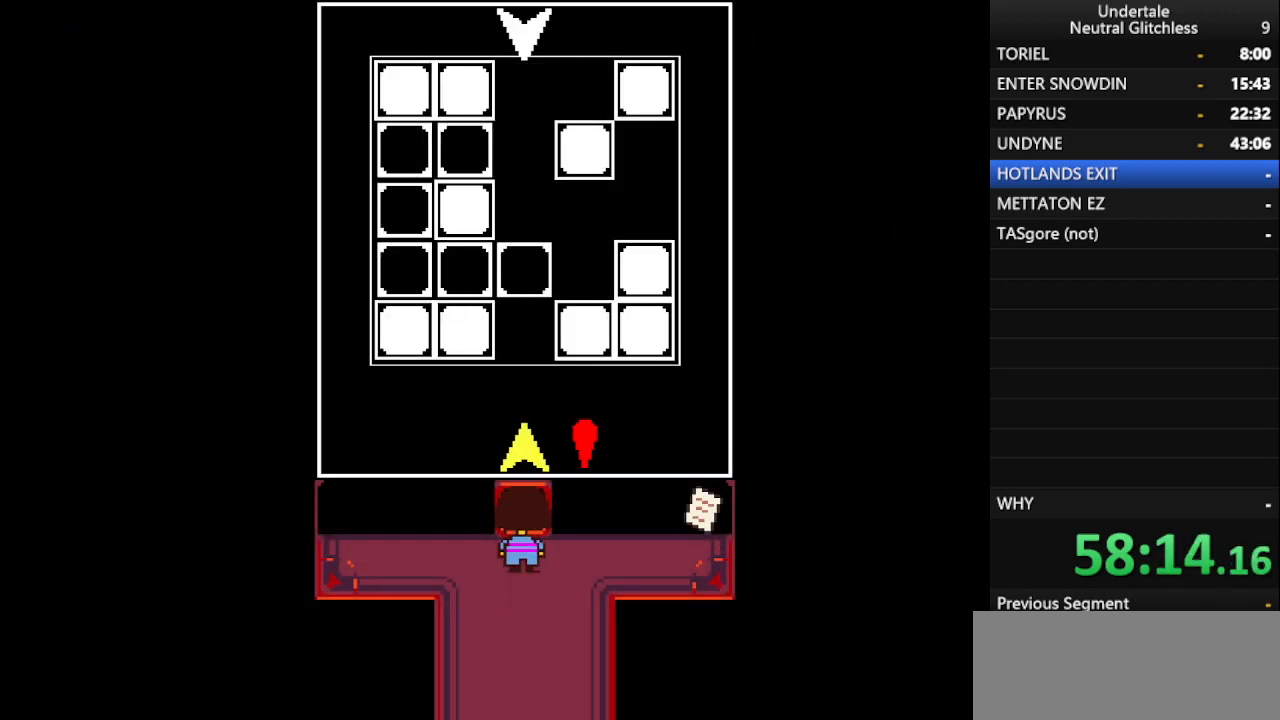
{"keys": ["left"], "events": [[217, "left", "down"], [267, "up", "down"], [400, "up", "up"]]}